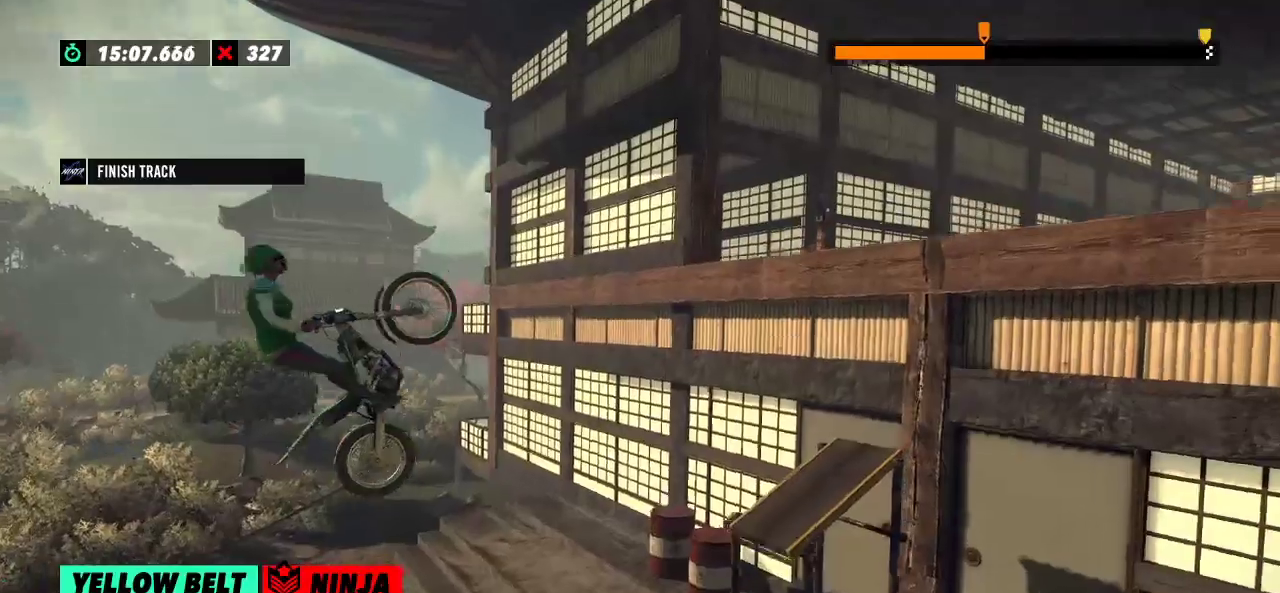
Gameplay with a controller (Xbox layout); each line is a JSON object with the inputs held at the frame after it. "events" lists button and stick changes between this image and that frame as [ms after this image, input, new state], when the widget could be followed in between. Not read: A B DPAD_DOWN DPAD_LEFT DPAD_RIGHT DPAD_UP L1 L3 R1 R3 SELECT START X Y right_stick.
{"buttons": [], "left_stick": "left", "events": [[100, "left_stick", "center"], [367, "left_stick", "left"]]}
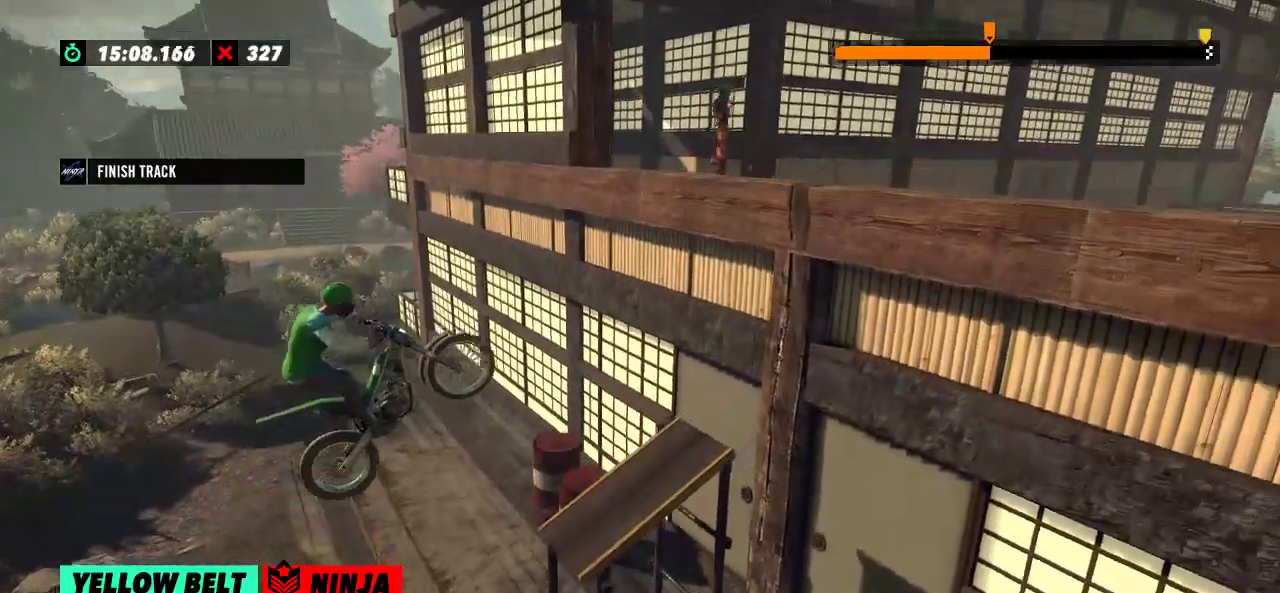
{"buttons": ["R2"], "left_stick": "right", "events": [[284, "R2", "down"], [384, "left_stick", "right"]]}
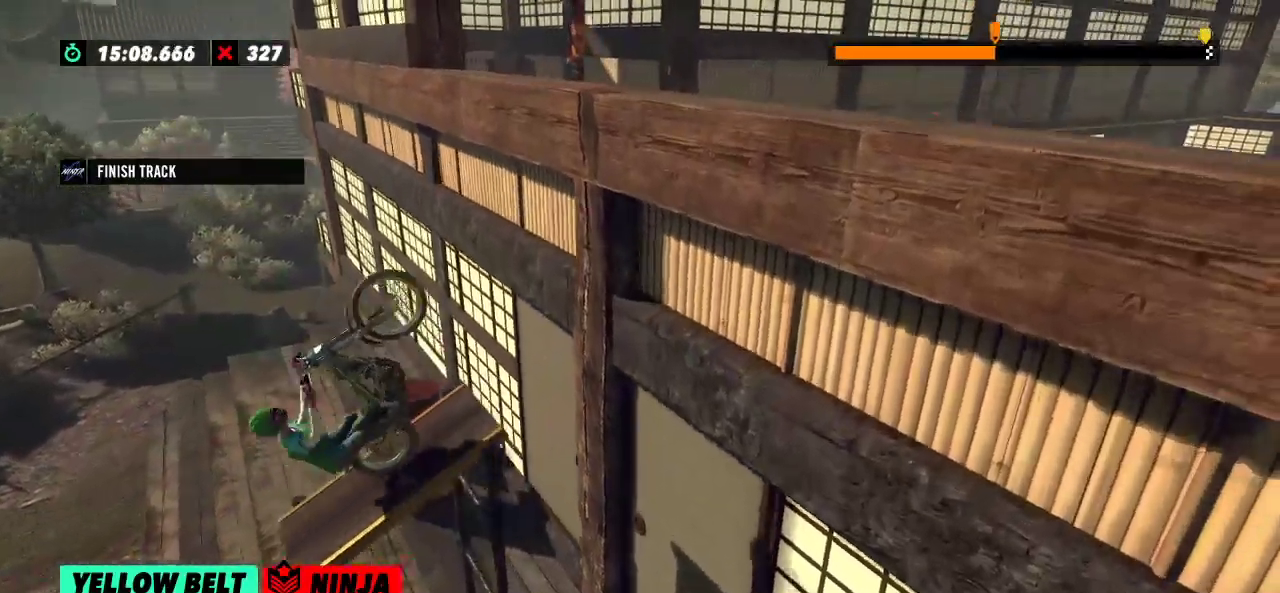
{"buttons": ["R2"], "left_stick": "right", "events": []}
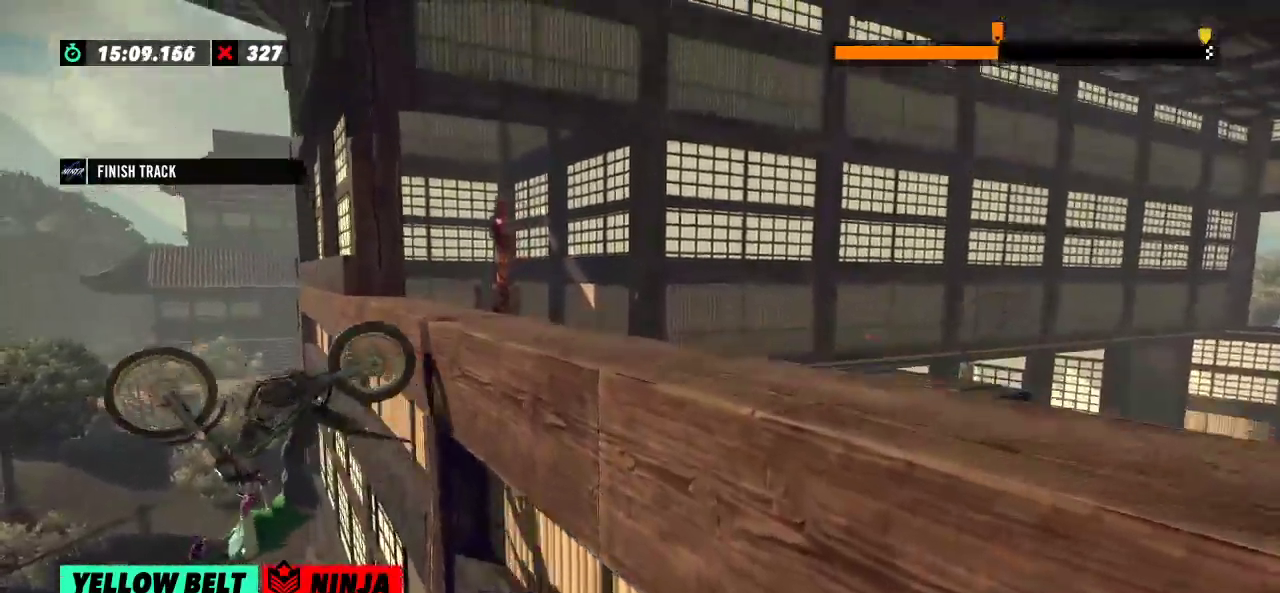
{"buttons": [], "left_stick": "center", "events": [[350, "R2", "up"], [350, "left_stick", "center"]]}
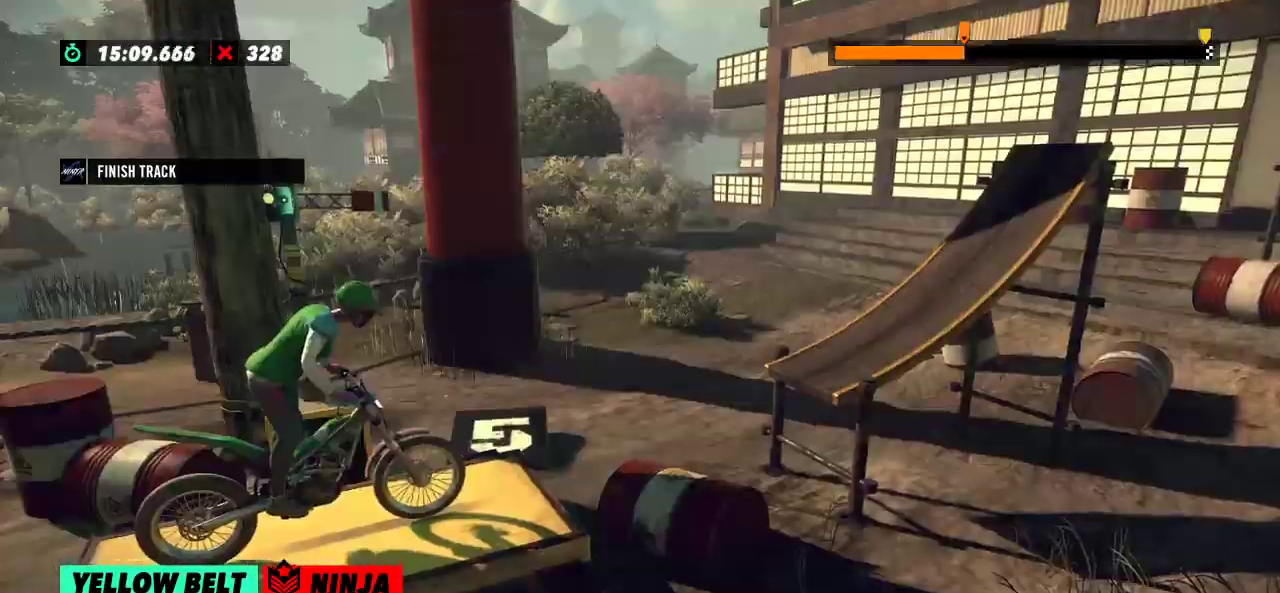
{"buttons": ["R2"], "left_stick": "left", "events": [[100, "R2", "down"], [333, "left_stick", "left"]]}
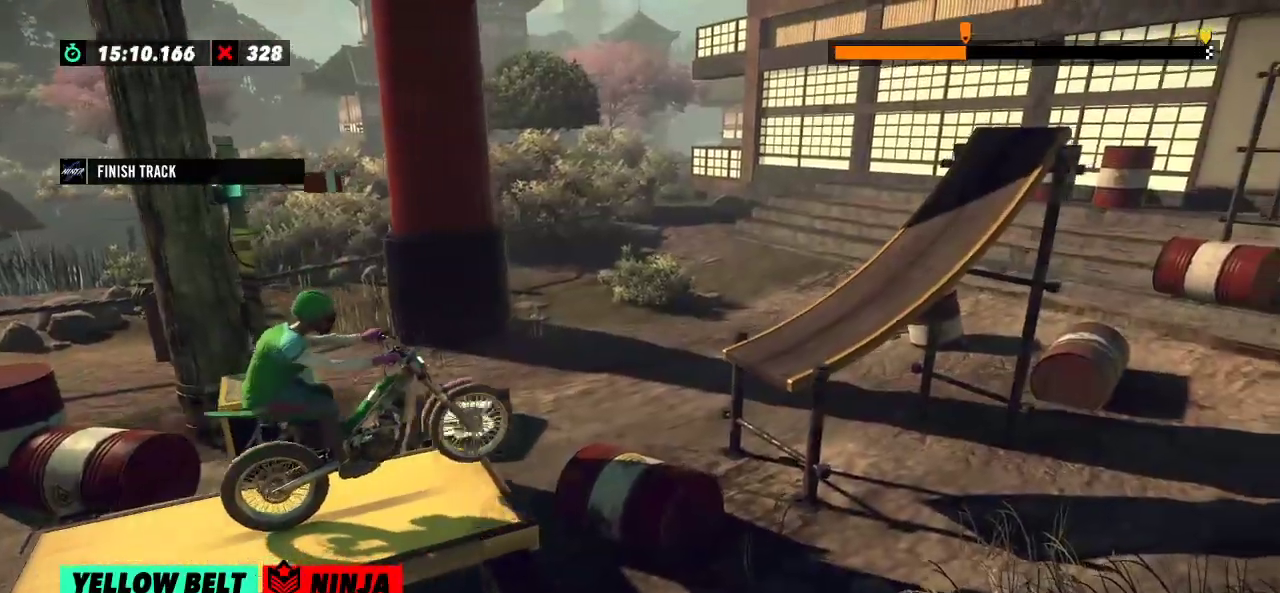
{"buttons": [], "left_stick": "right", "events": [[17, "left_stick", "right"], [200, "left_stick", "left"], [384, "R2", "up"], [451, "left_stick", "right"]]}
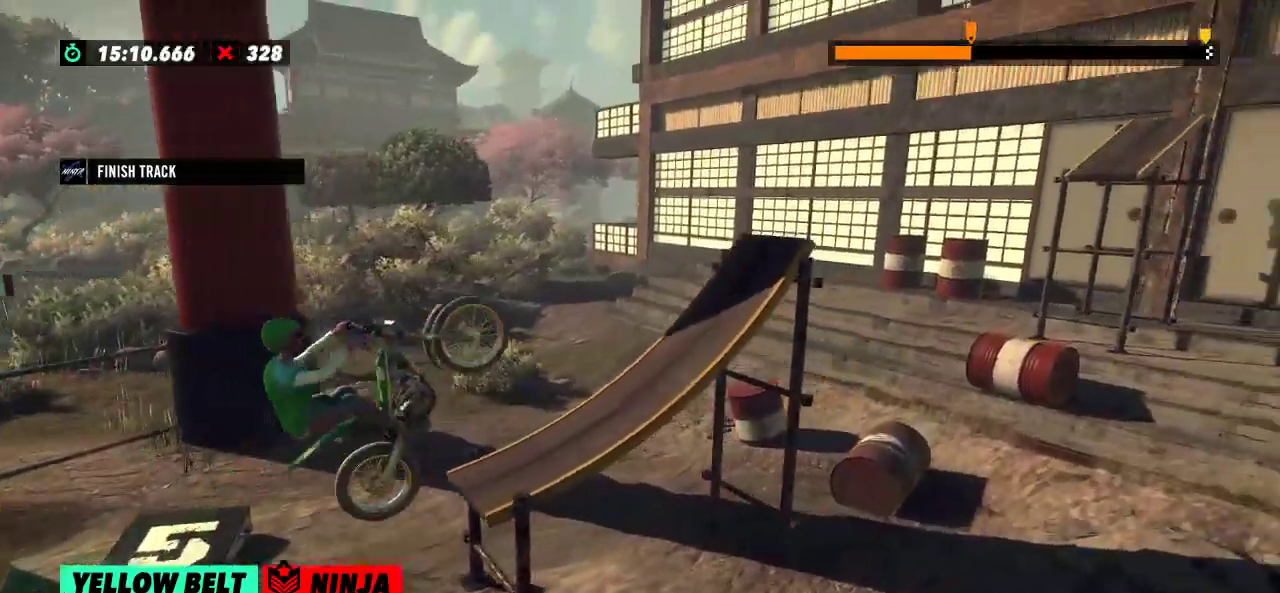
{"buttons": ["R2"], "left_stick": "right", "events": [[83, "R2", "down"]]}
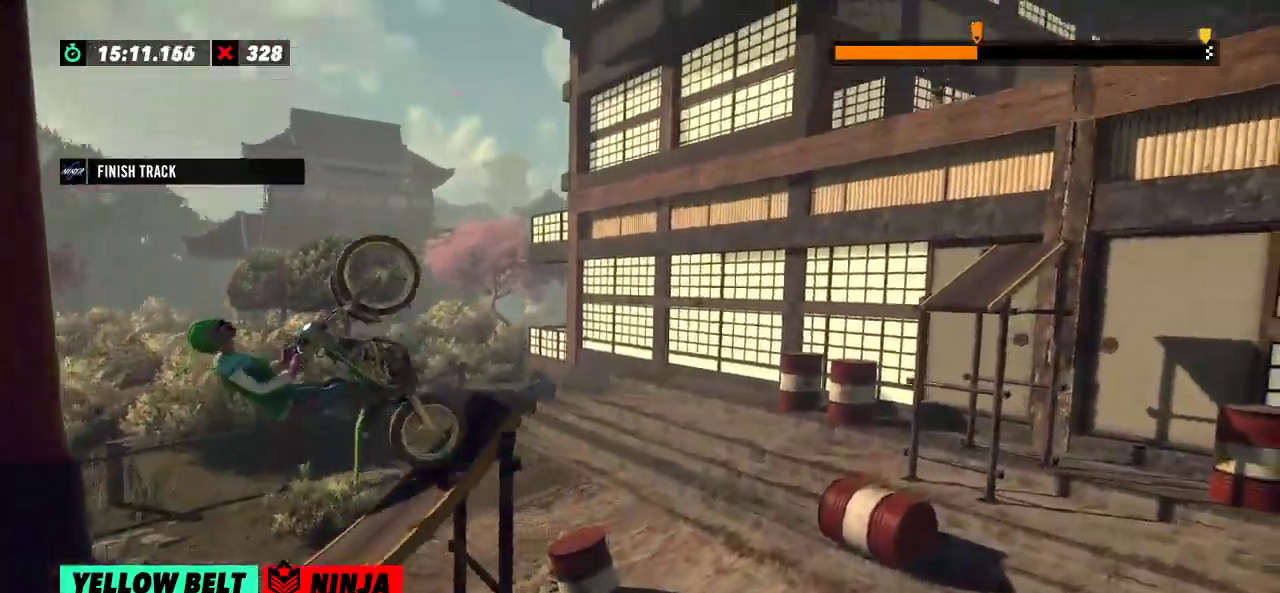
{"buttons": [], "left_stick": "right", "events": [[484, "R2", "up"]]}
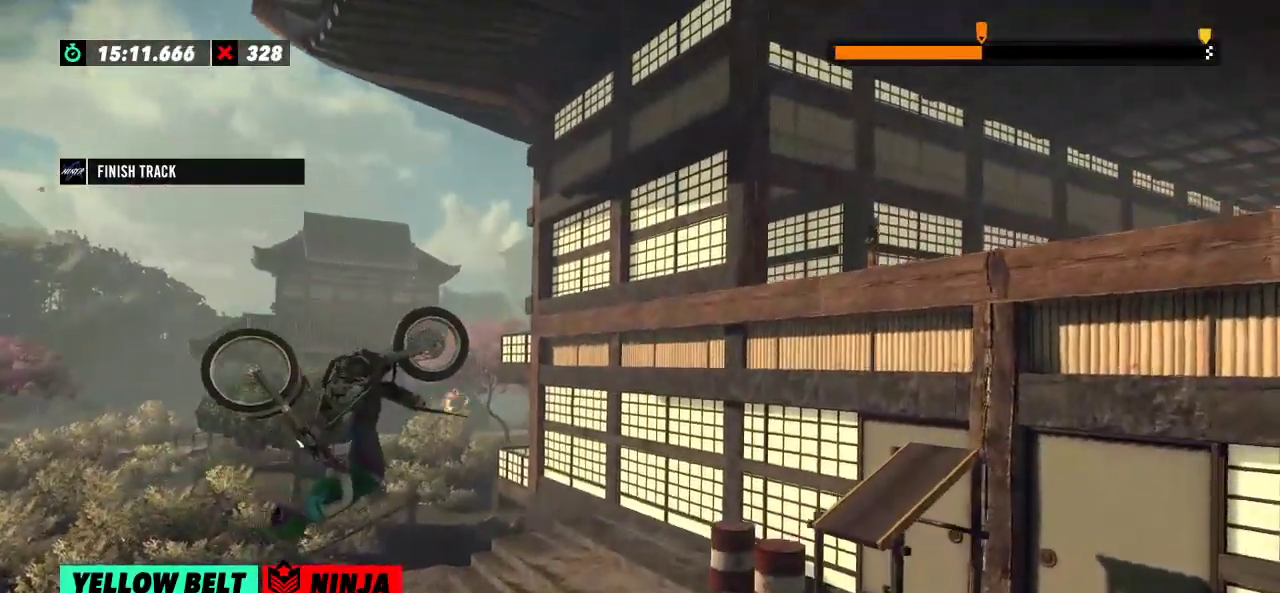
{"buttons": [], "left_stick": "center", "events": [[183, "left_stick", "center"]]}
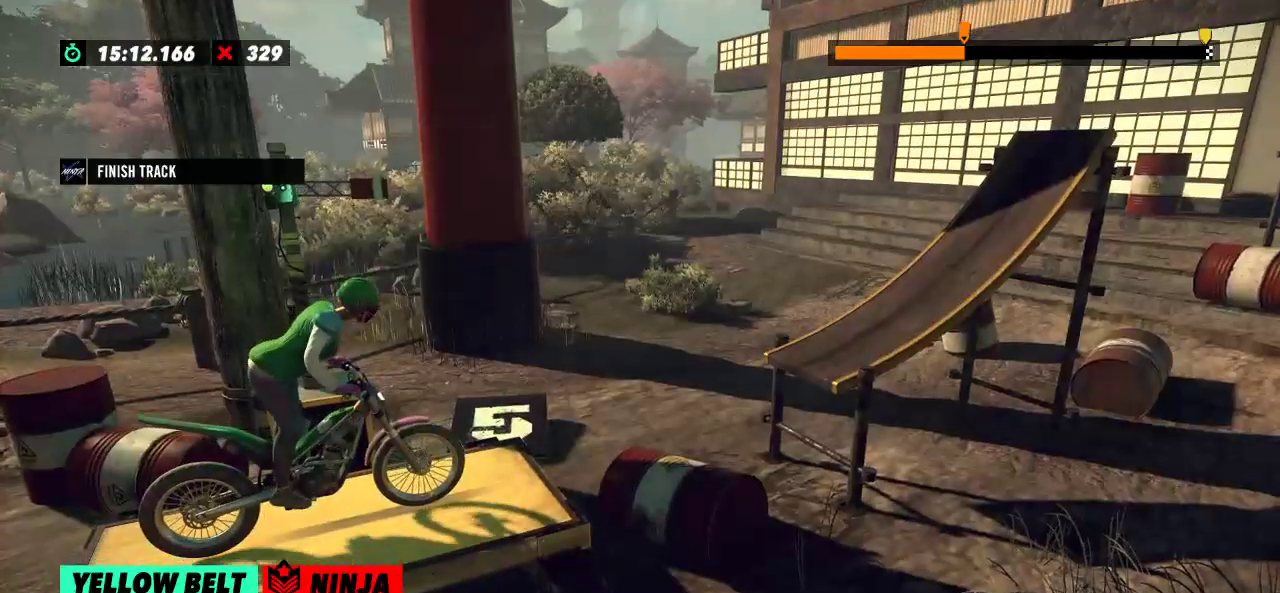
{"buttons": ["R2"], "left_stick": "left", "events": [[167, "R2", "down"], [384, "left_stick", "left"]]}
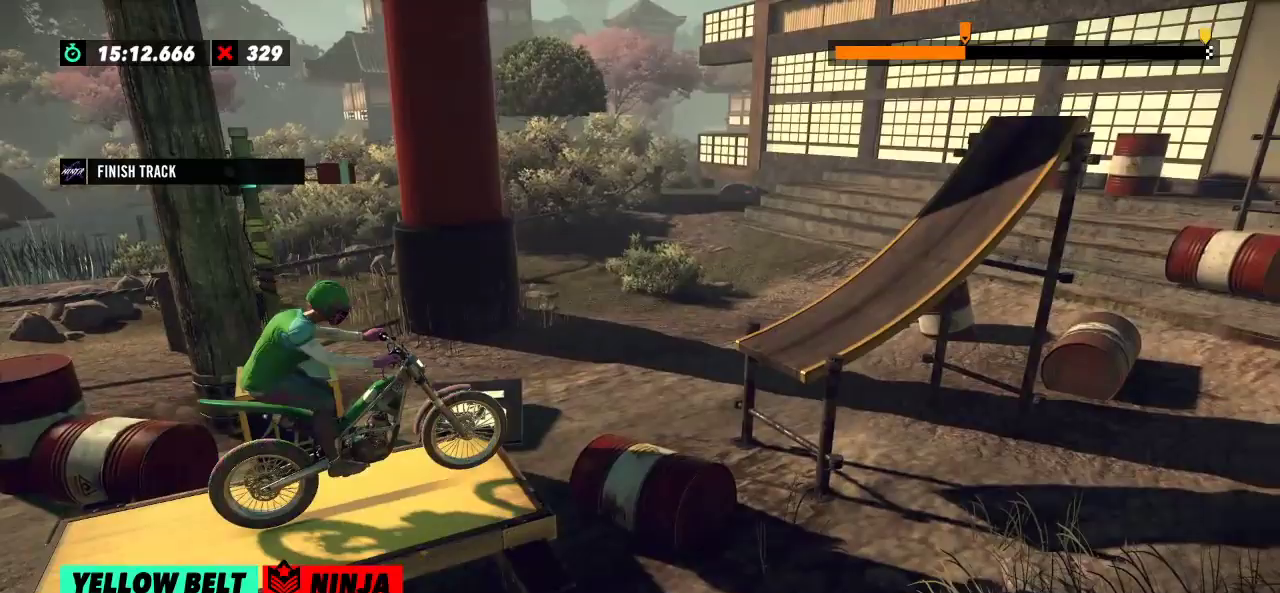
{"buttons": [], "left_stick": "left", "events": [[50, "left_stick", "right"], [283, "left_stick", "left"], [417, "R2", "up"]]}
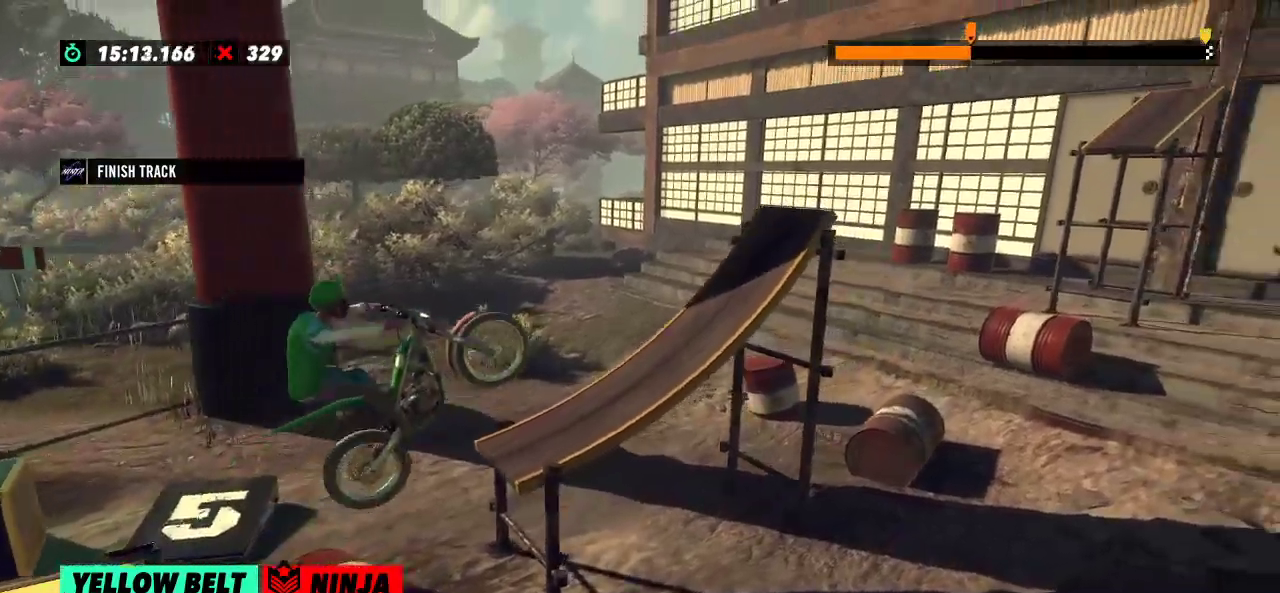
{"buttons": ["R2"], "left_stick": "right", "events": [[67, "R2", "down"], [100, "left_stick", "right"]]}
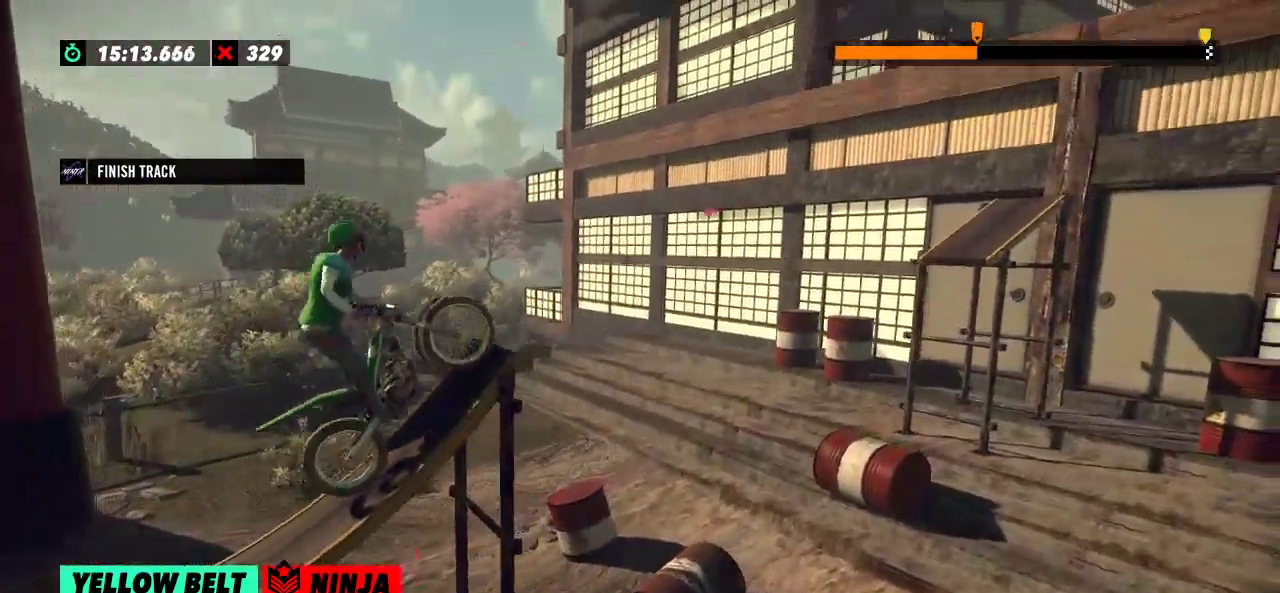
{"buttons": [], "left_stick": "left", "events": [[300, "left_stick", "left"], [367, "R2", "up"]]}
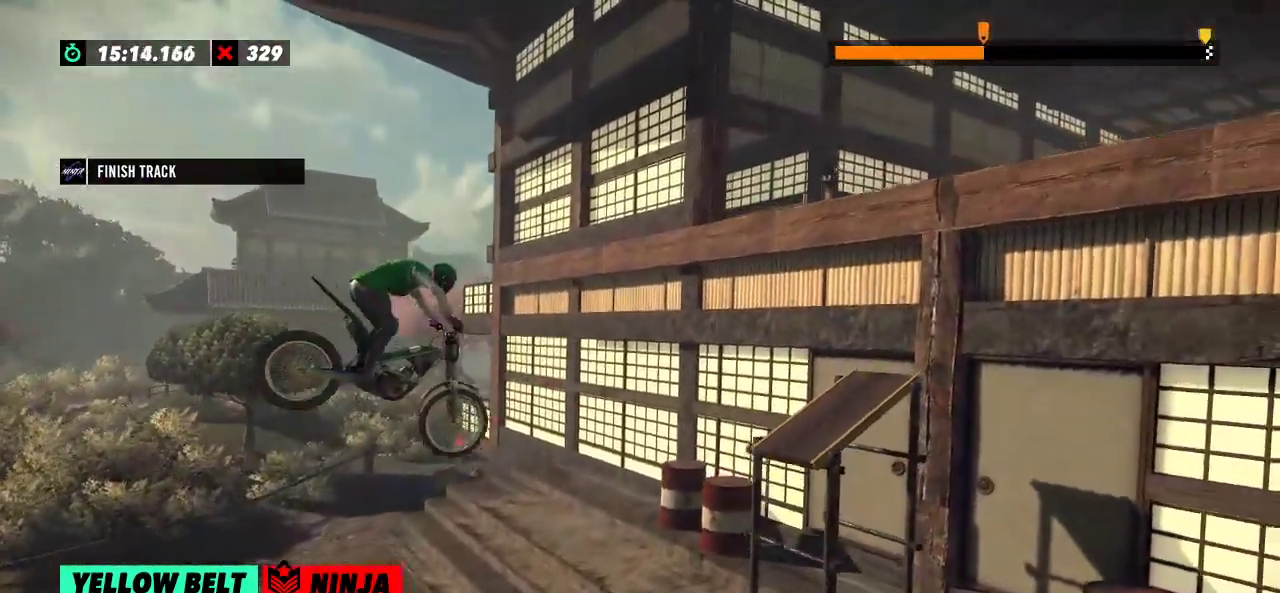
{"buttons": ["R2"], "left_stick": "left", "events": [[501, "R2", "down"]]}
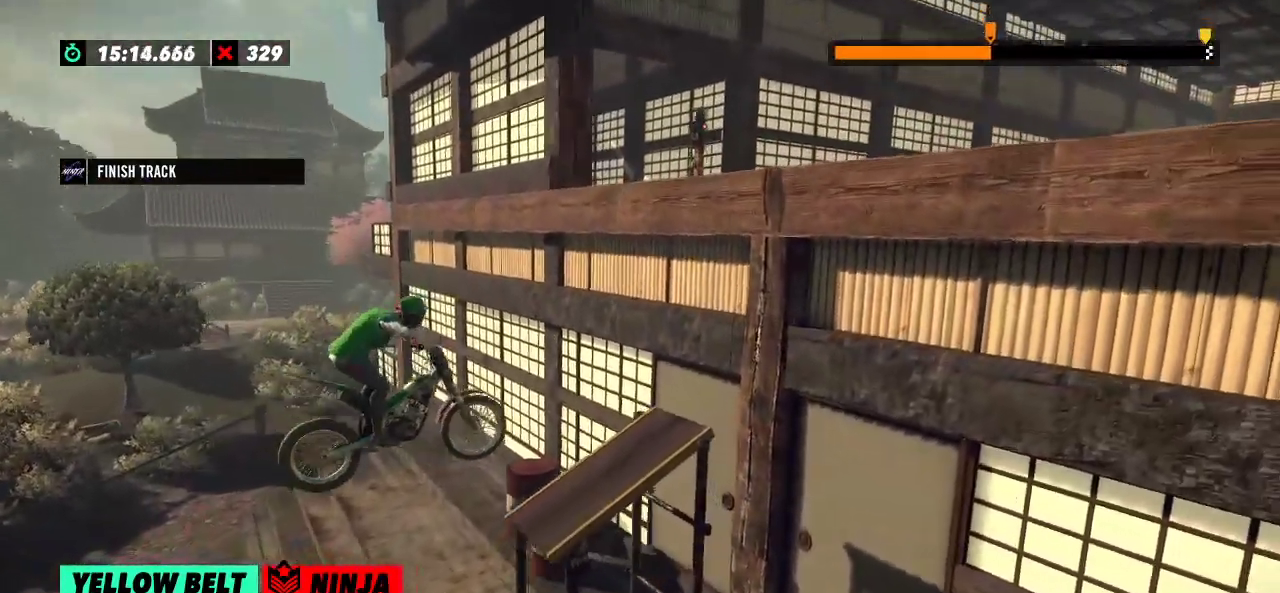
{"buttons": ["R2"], "left_stick": "right", "events": [[383, "left_stick", "right"]]}
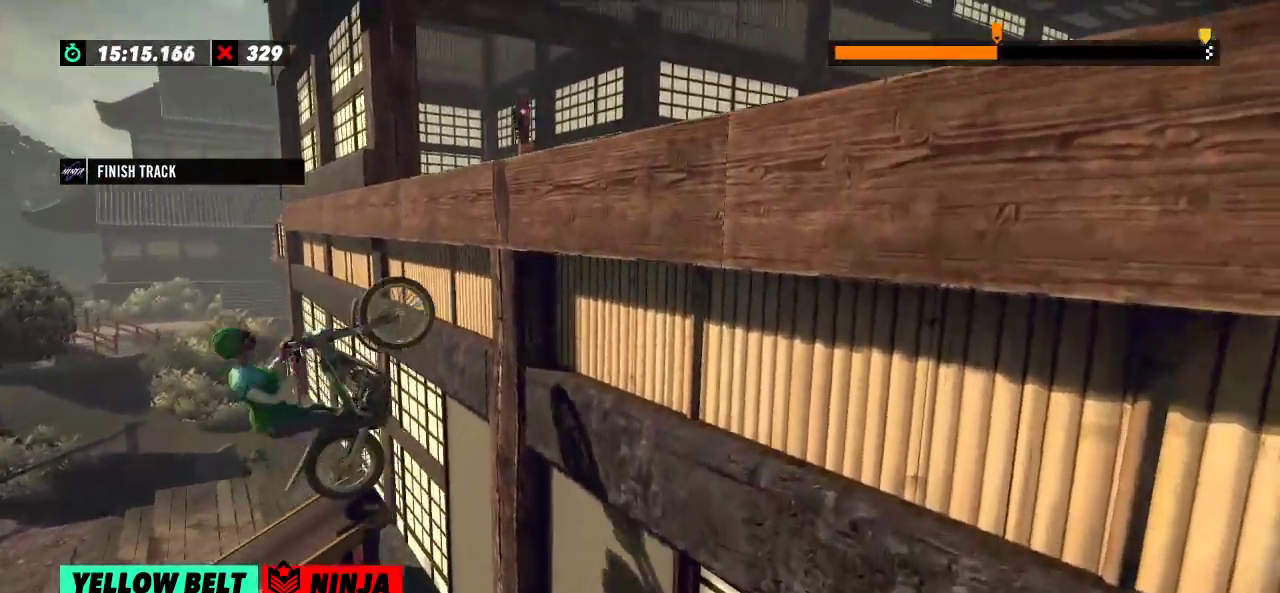
{"buttons": ["L2", "R2"], "left_stick": "right", "events": [[434, "L2", "down"]]}
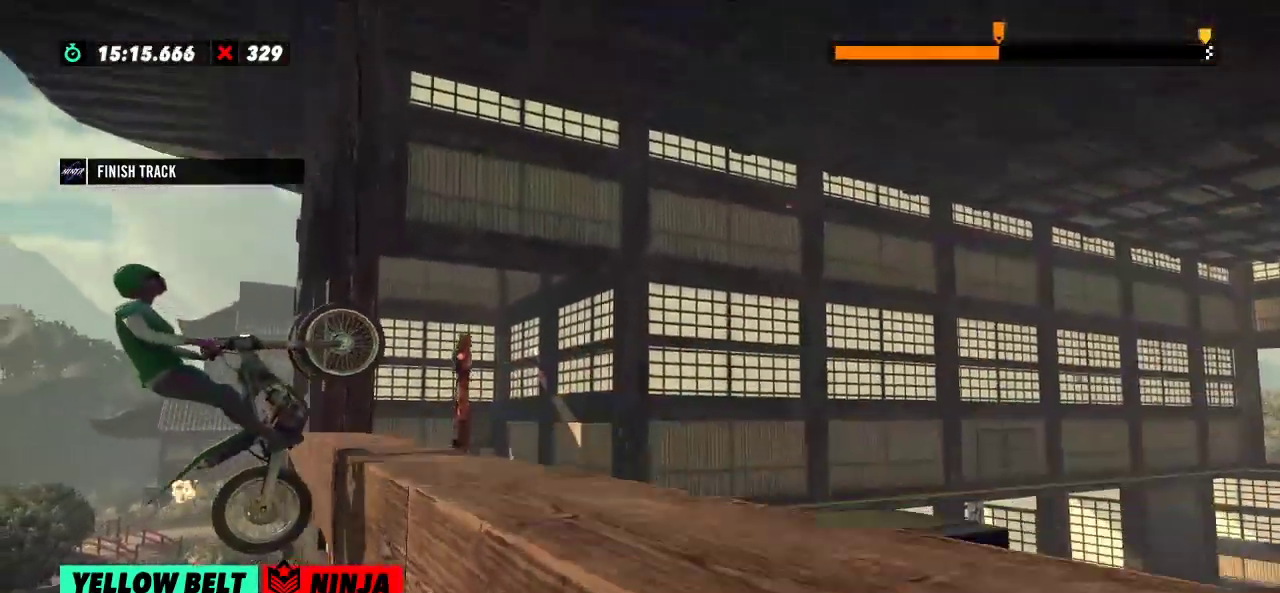
{"buttons": ["L2"], "left_stick": "right", "events": [[50, "R2", "up"], [350, "left_stick", "left"], [467, "left_stick", "right"]]}
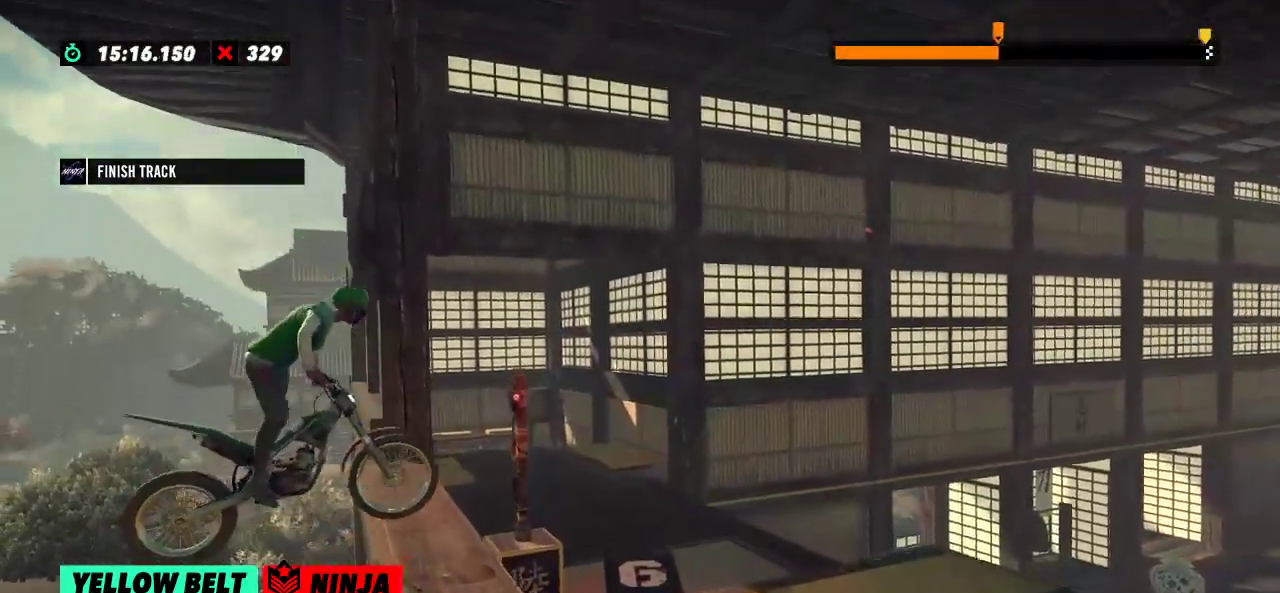
{"buttons": ["L2"], "left_stick": "right", "events": []}
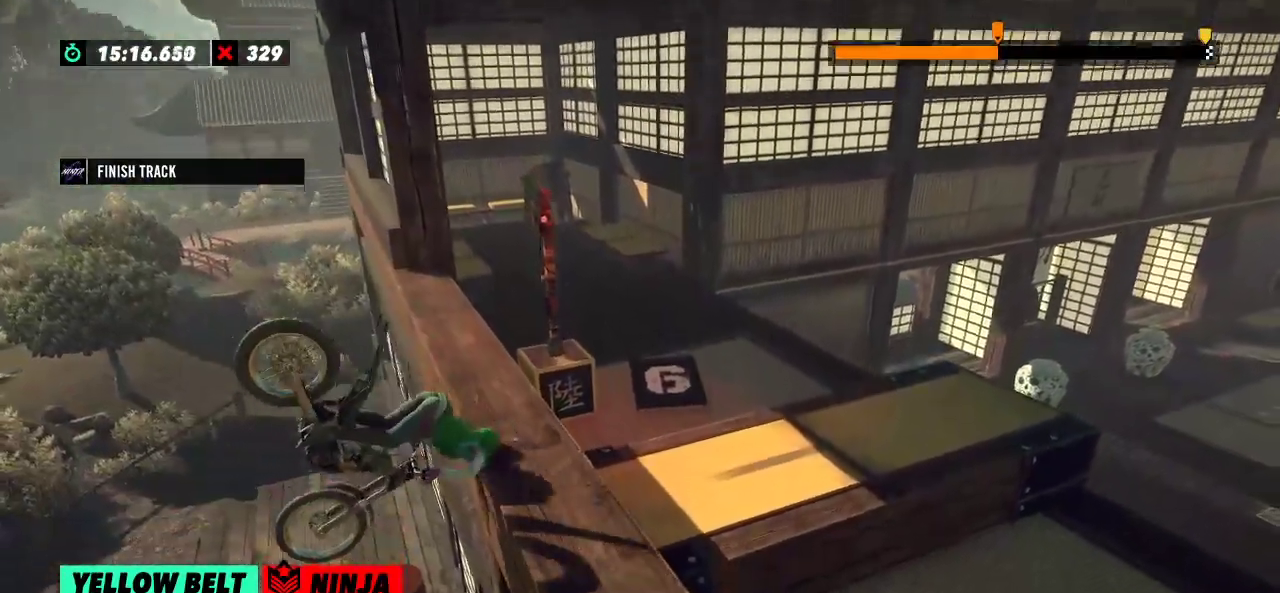
{"buttons": [], "left_stick": "center", "events": [[400, "L2", "up"], [400, "left_stick", "center"]]}
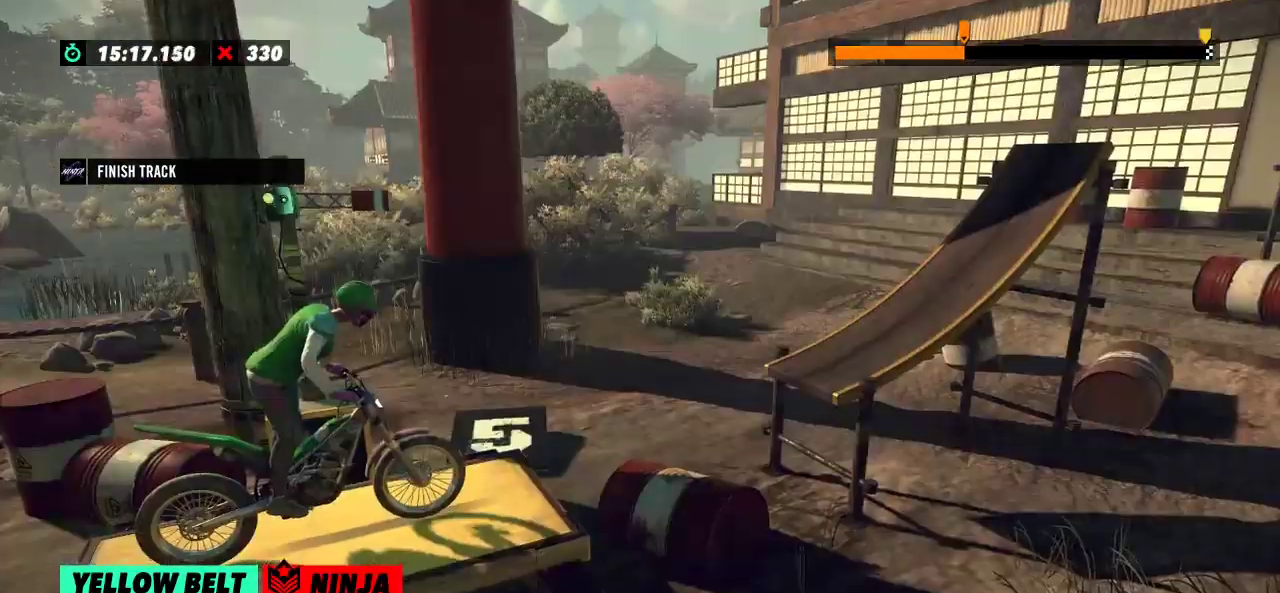
{"buttons": ["R2"], "left_stick": "center", "events": [[384, "R2", "down"]]}
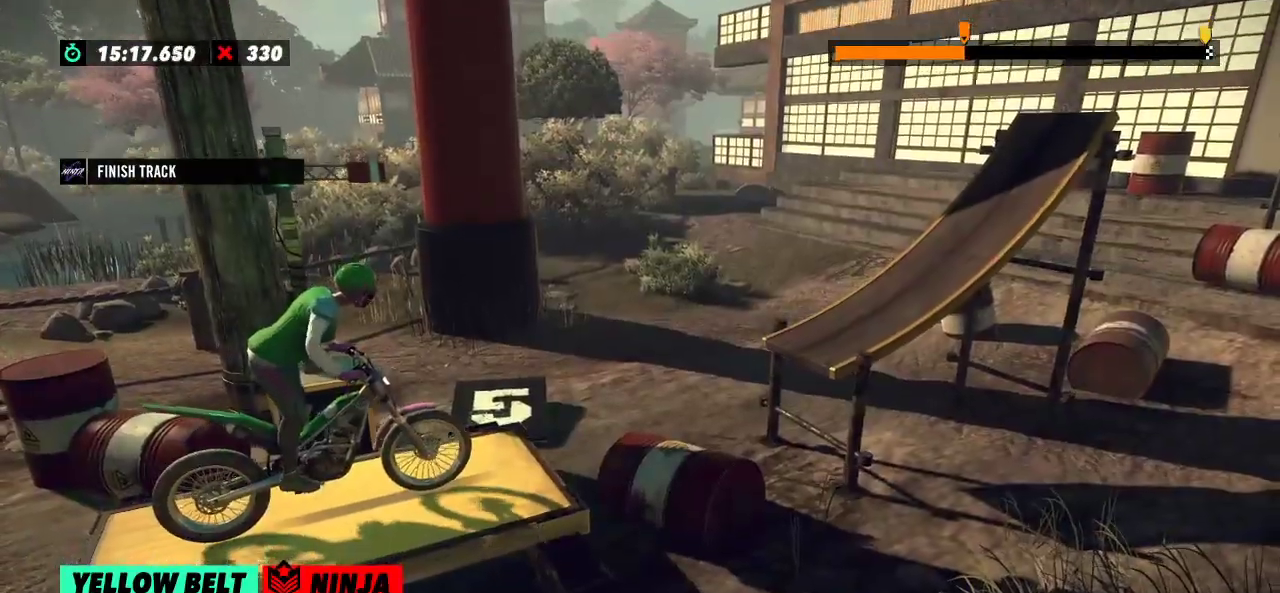
{"buttons": ["R2"], "left_stick": "left", "events": [[17, "left_stick", "left"], [150, "left_stick", "right"], [350, "left_stick", "left"]]}
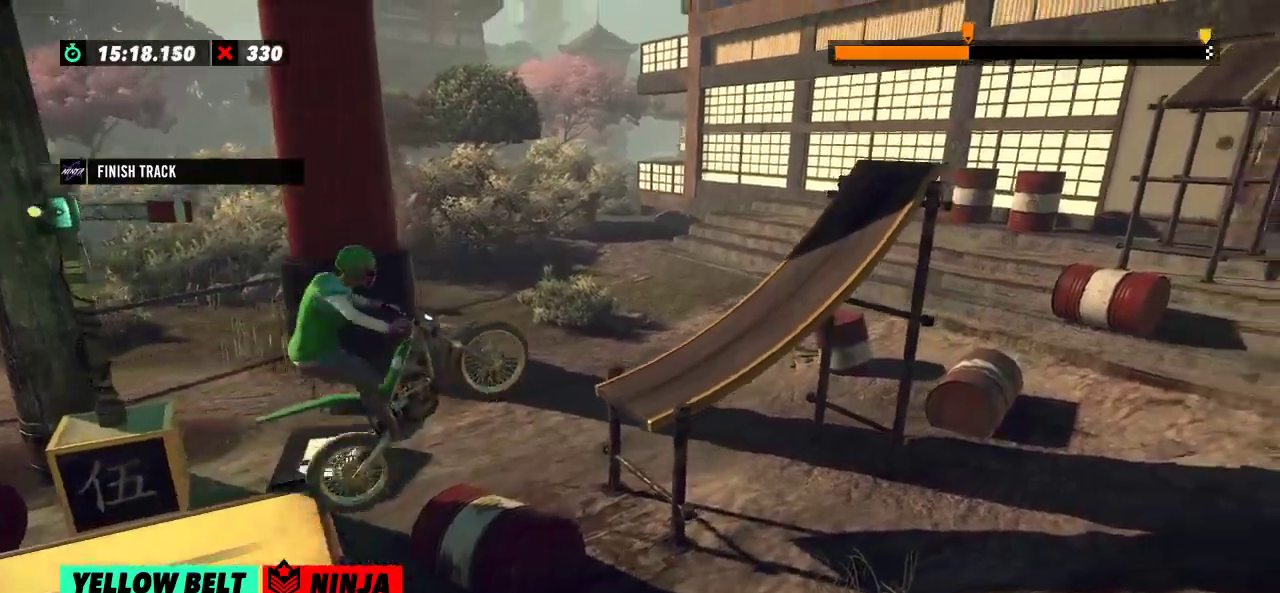
{"buttons": ["R2"], "left_stick": "right", "events": [[50, "R2", "up"], [201, "left_stick", "right"], [251, "R2", "down"]]}
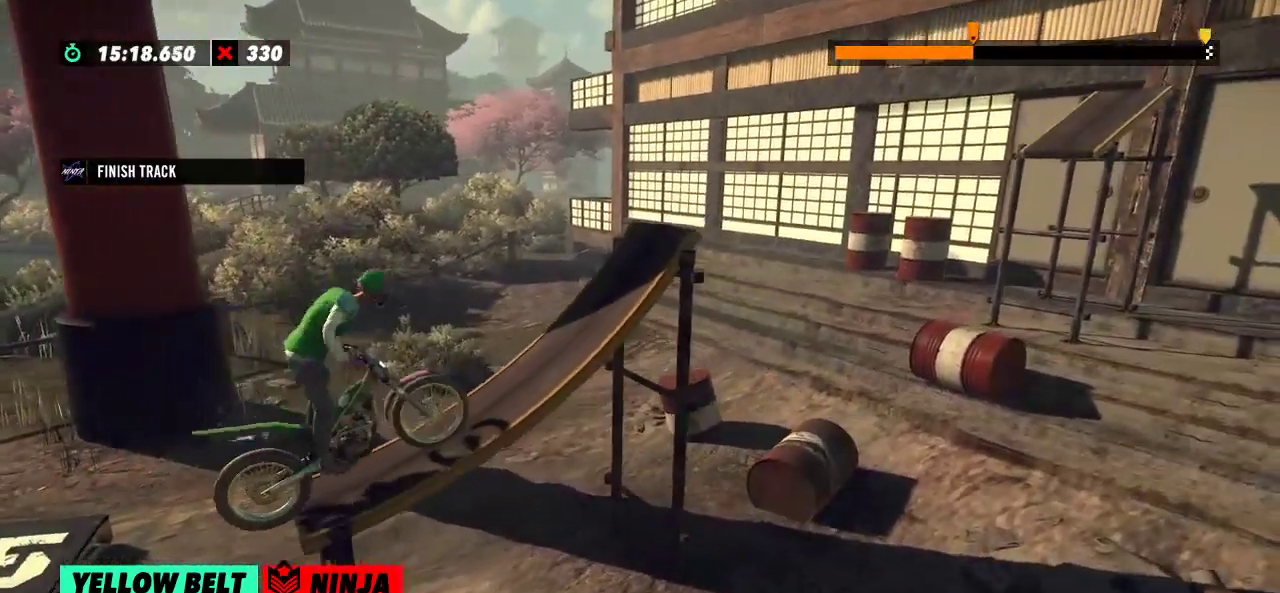
{"buttons": ["R2"], "left_stick": "center", "events": [[133, "left_stick", "center"], [183, "R2", "up"], [500, "R2", "down"]]}
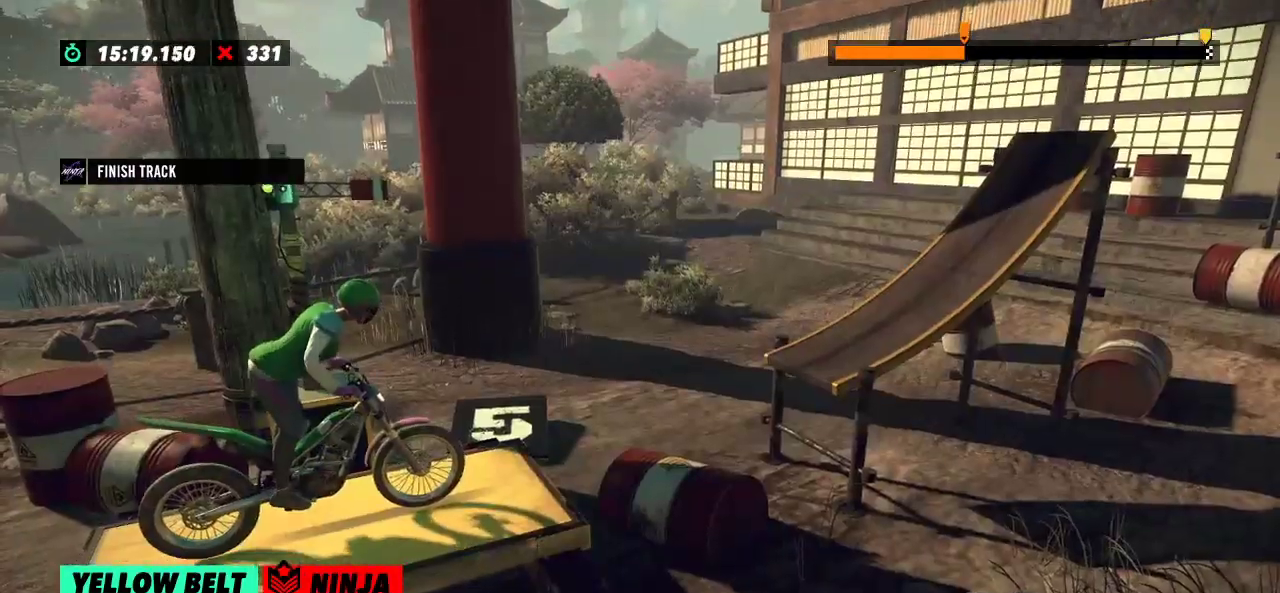
{"buttons": ["R2"], "left_stick": "right", "events": [[201, "left_stick", "left"], [401, "left_stick", "right"]]}
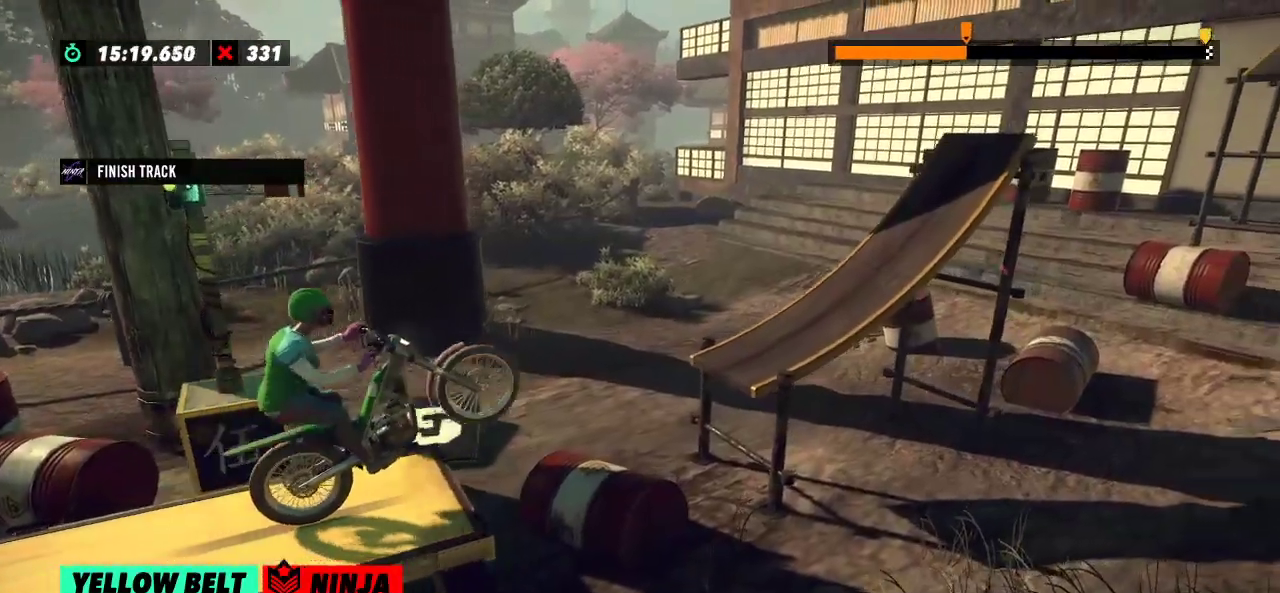
{"buttons": ["R2"], "left_stick": "right", "events": [[83, "left_stick", "left"], [284, "R2", "up"], [317, "left_stick", "right"], [434, "R2", "down"]]}
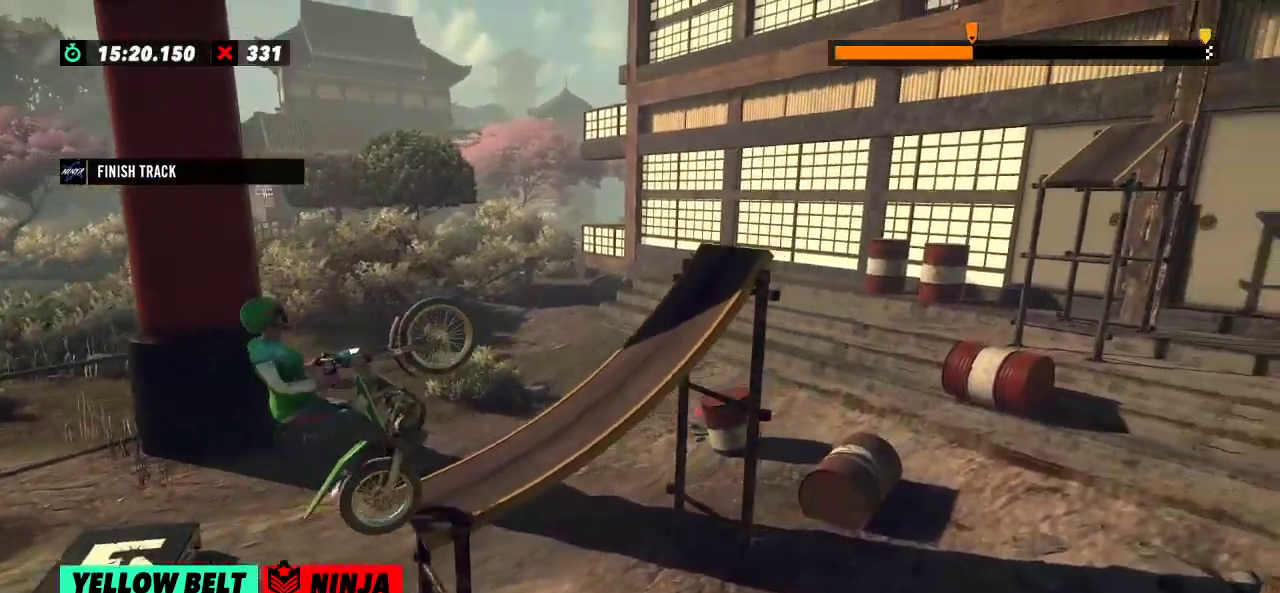
{"buttons": ["R2"], "left_stick": "right", "events": []}
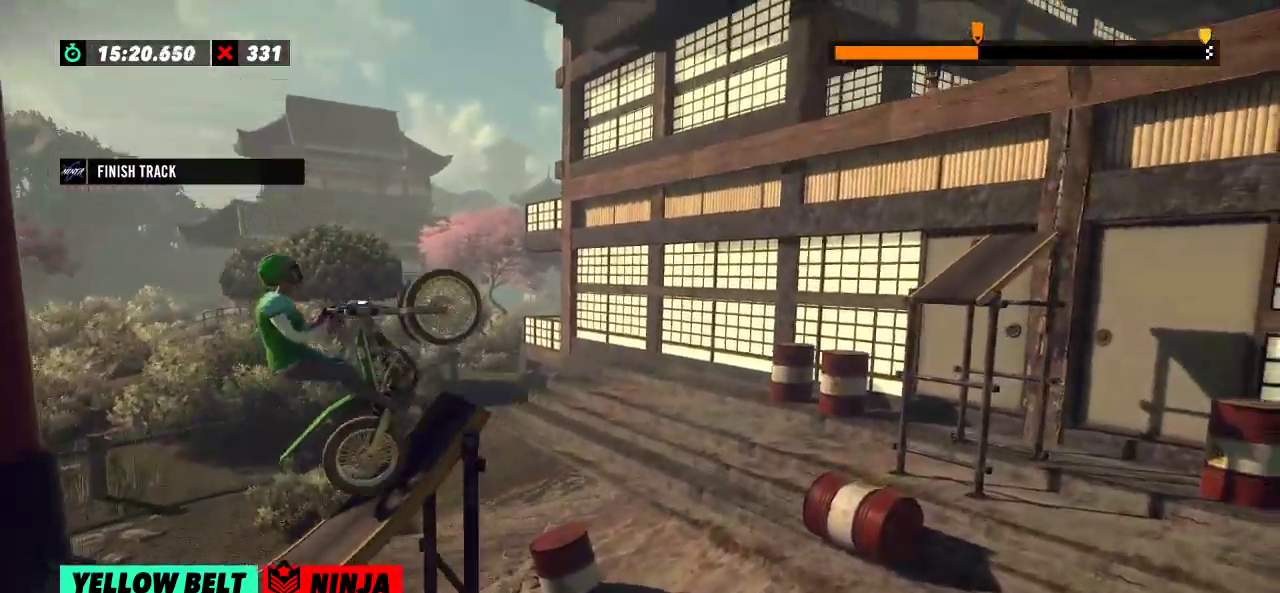
{"buttons": [], "left_stick": "left", "events": [[183, "R2", "up"], [183, "left_stick", "left"]]}
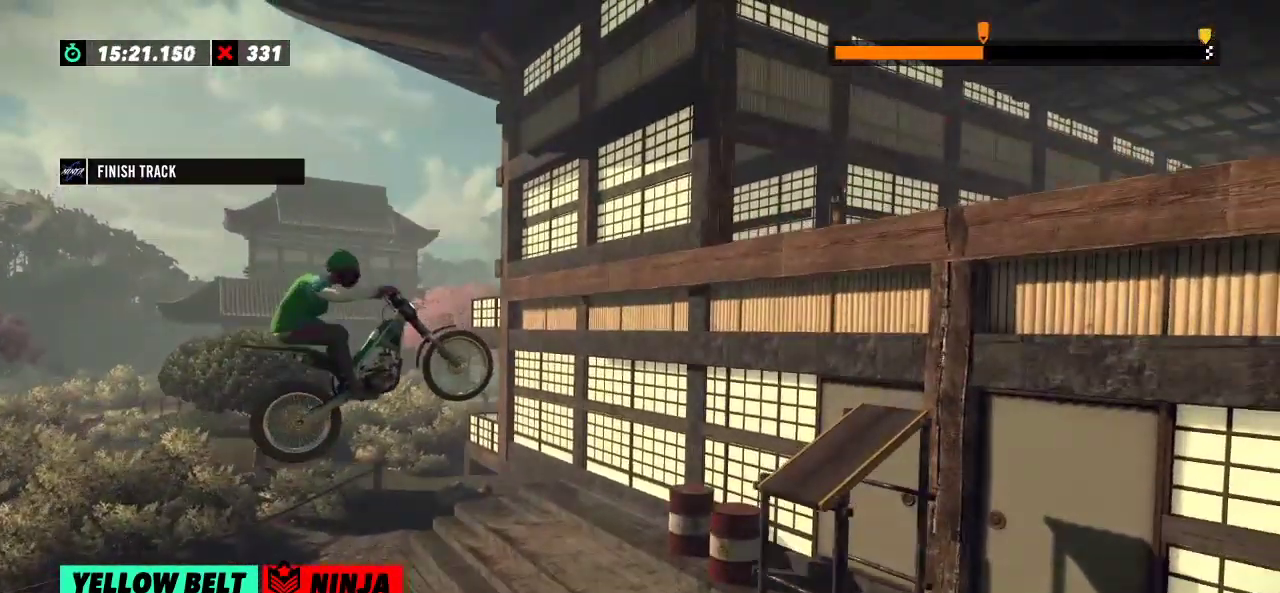
{"buttons": [], "left_stick": "center", "events": [[67, "left_stick", "center"], [317, "left_stick", "right"], [334, "L2", "down"], [418, "left_stick", "center"], [434, "L2", "up"]]}
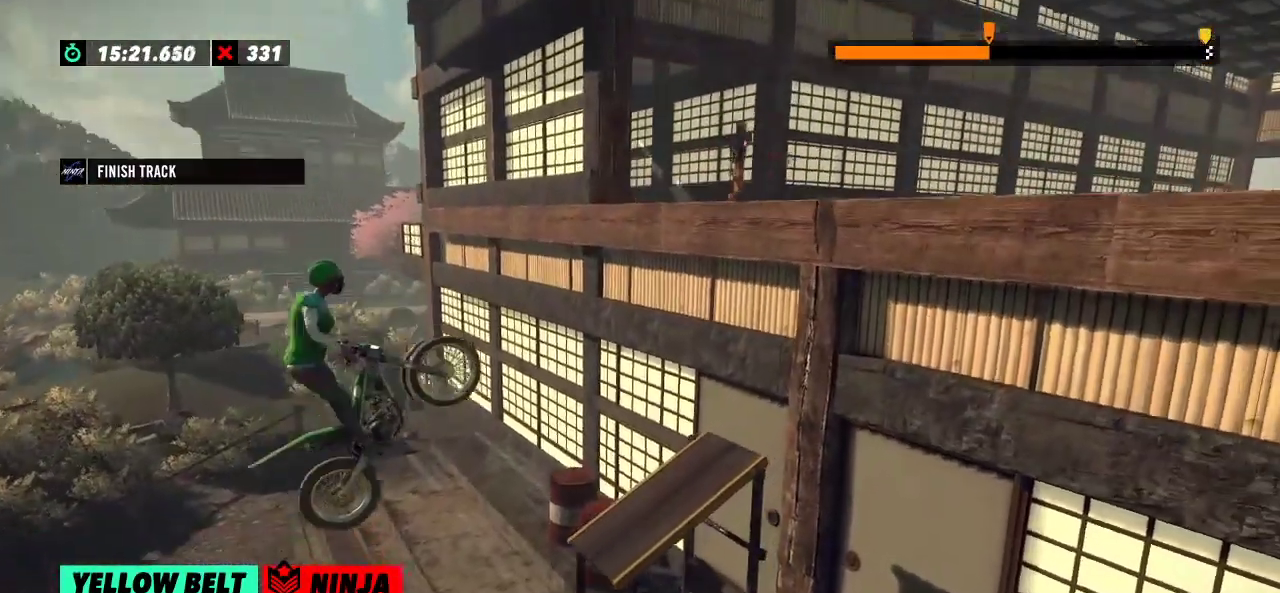
{"buttons": ["R2"], "left_stick": "left", "events": [[100, "left_stick", "left"], [317, "R2", "down"]]}
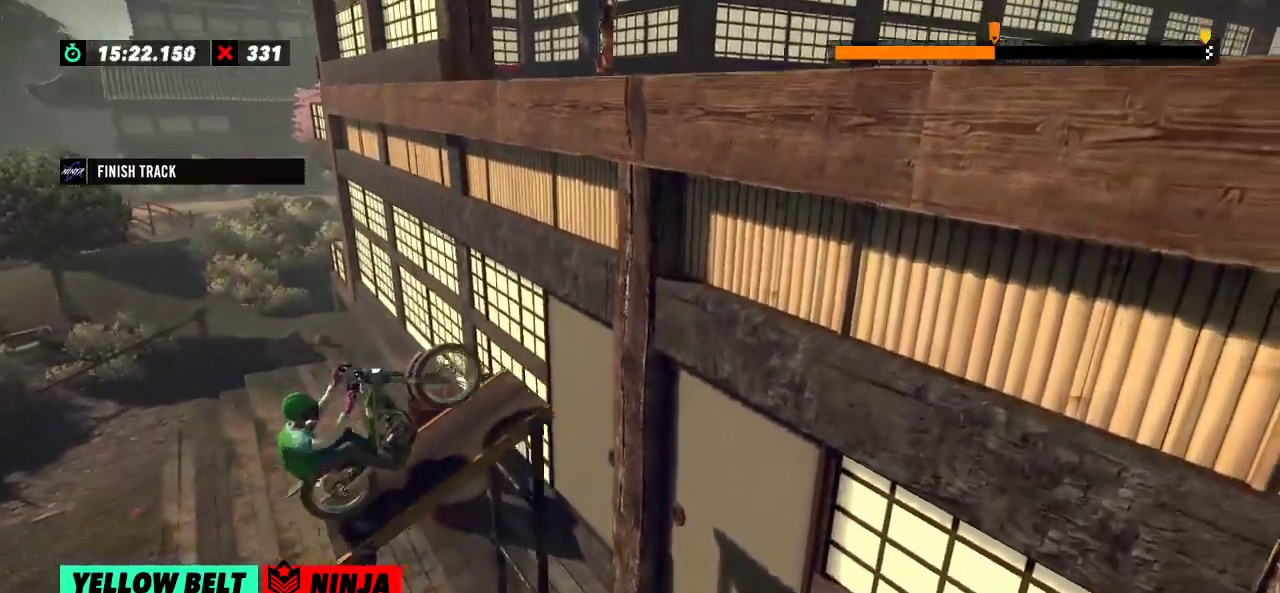
{"buttons": ["R2"], "left_stick": "right", "events": [[451, "left_stick", "right"]]}